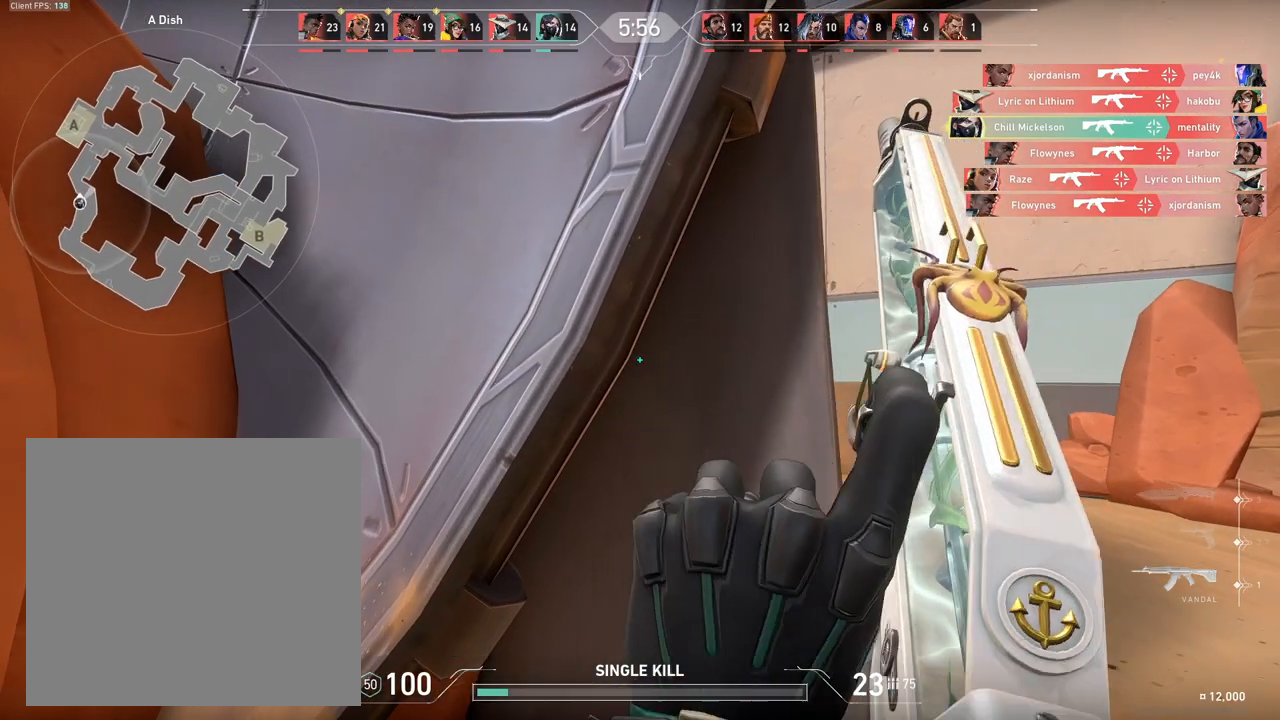
Gameplay with keyboard; each line is a JSON object with the keys held at the frame after it. "events" lists presses ("down") and releases ("up") of "1", "2", "3", "4", "5", "a", "alt", "b", "c", "ctrl", "d", "e", "f", "g", "q", "r", "s", "shift", "space", "t", "tab", "tilde", "v", "w", "x" and "z" between this image and that frame as [ms after this image, input, new state], when the widget could be followed in between. No other keys are recorded. Mouse input is not recorded.
{"keys": ["d", "w"], "events": [[317, "d", "down"], [317, "w", "down"]]}
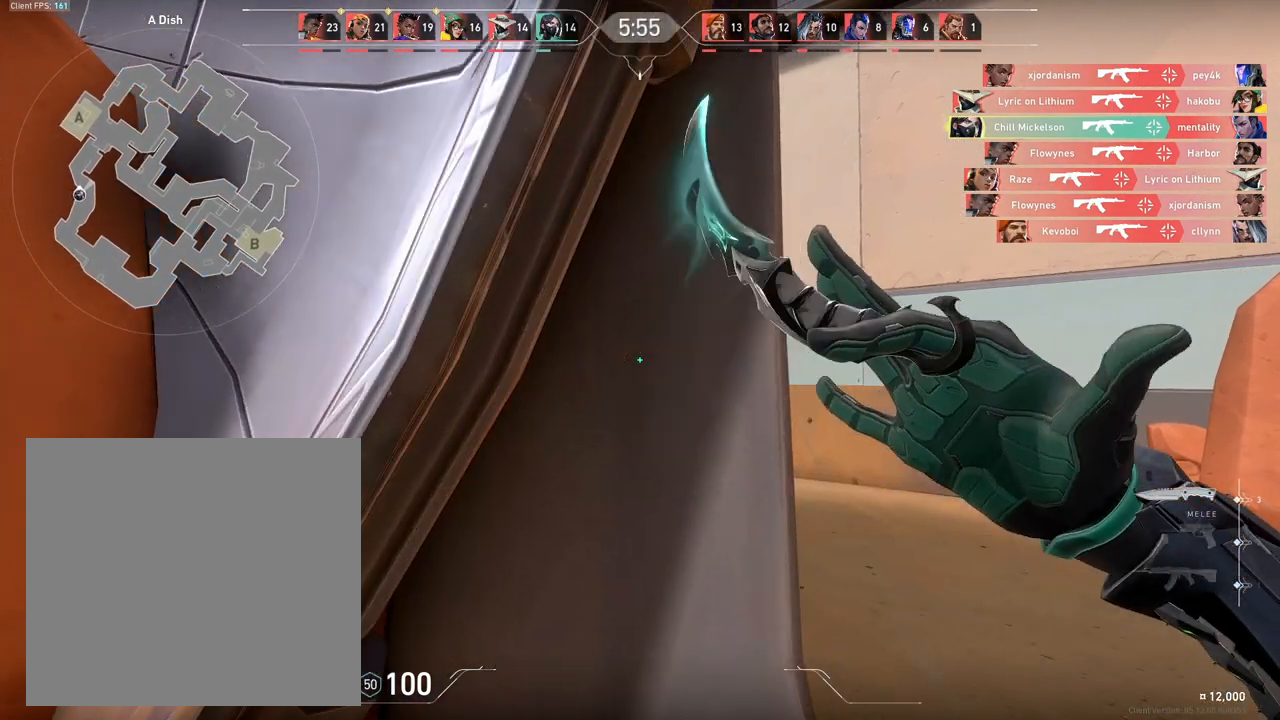
{"keys": ["d", "w"], "events": []}
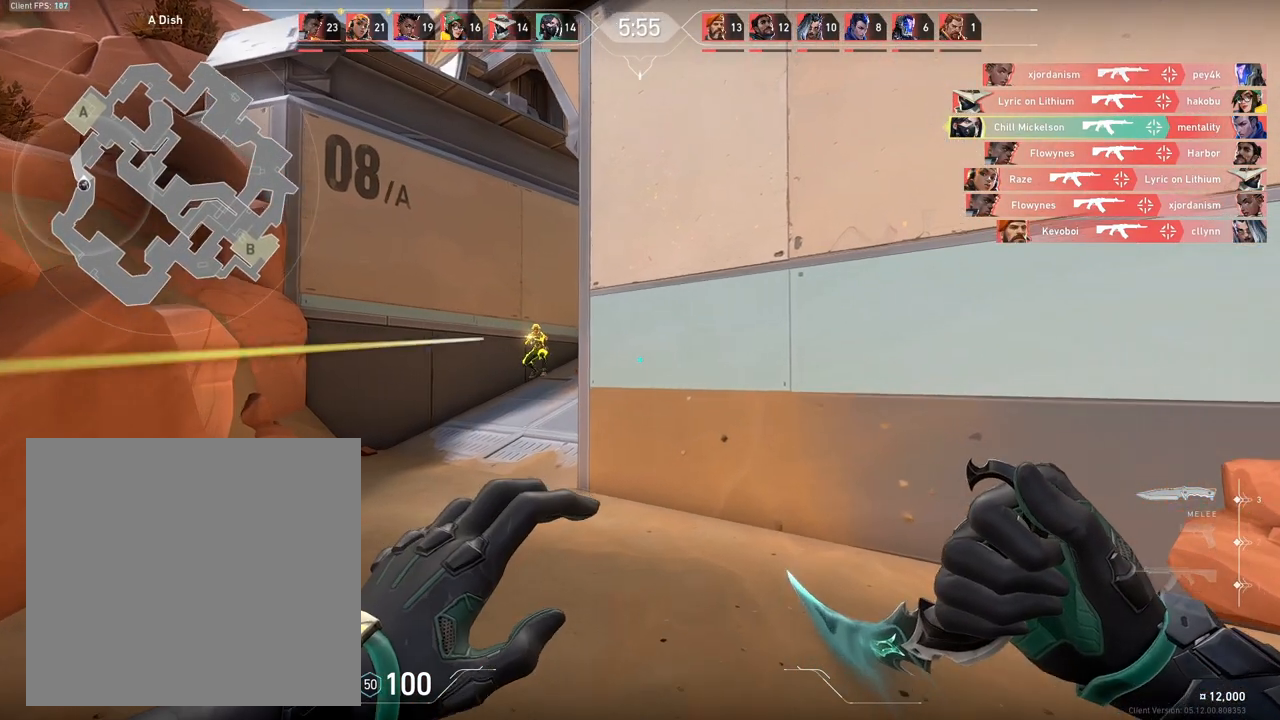
{"keys": ["d", "w"], "events": [[300, "1", "down"], [433, "1", "up"]]}
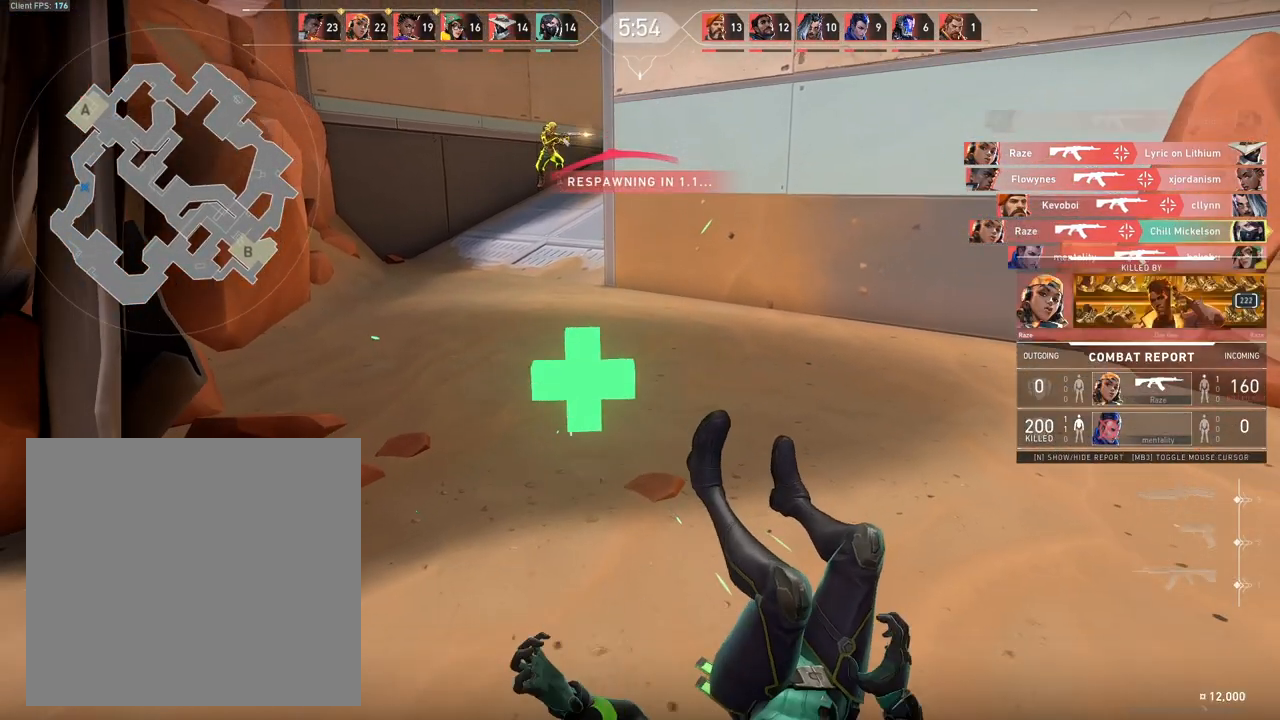
{"keys": [], "events": [[33, "d", "up"], [33, "w", "up"]]}